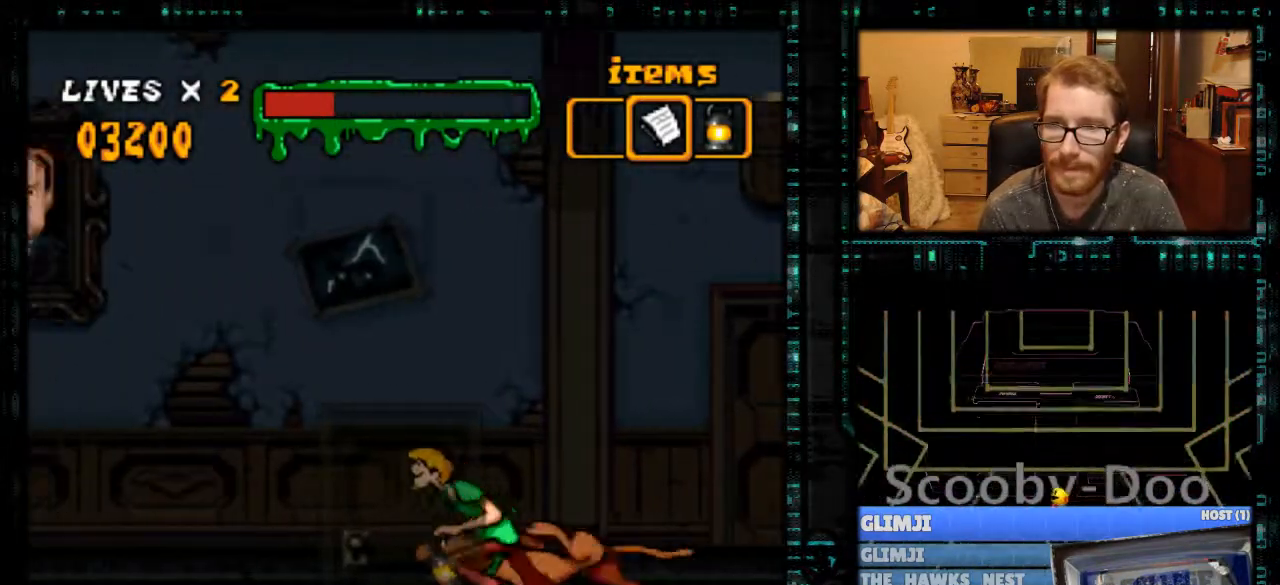
Gameplay with a controller (Nintendo layout); each line is a JSON object with the inputs held at the frame after it. "events" lists button and stick changes between this image and that frame as [ms after this image, input, new state], when the widget could be followed in between. Not read: L3 R3.
{"buttons": ["Y", "DPAD_RIGHT"], "events": [[33, "DPAD_RIGHT", "down"], [500, "Y", "down"]]}
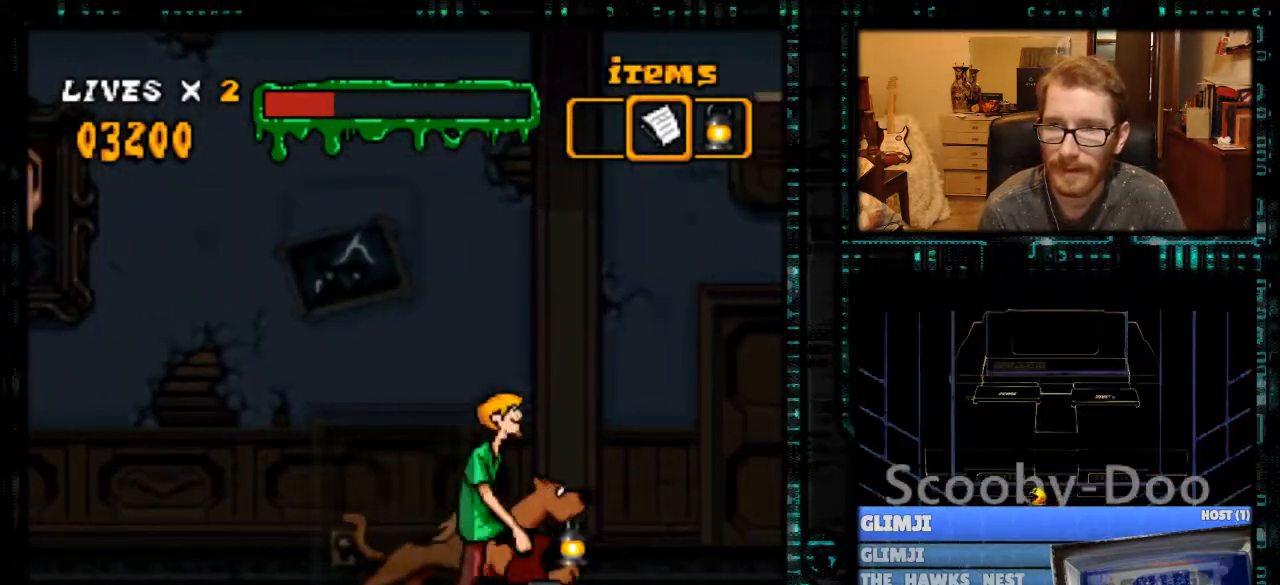
{"buttons": ["Y", "DPAD_RIGHT"], "events": []}
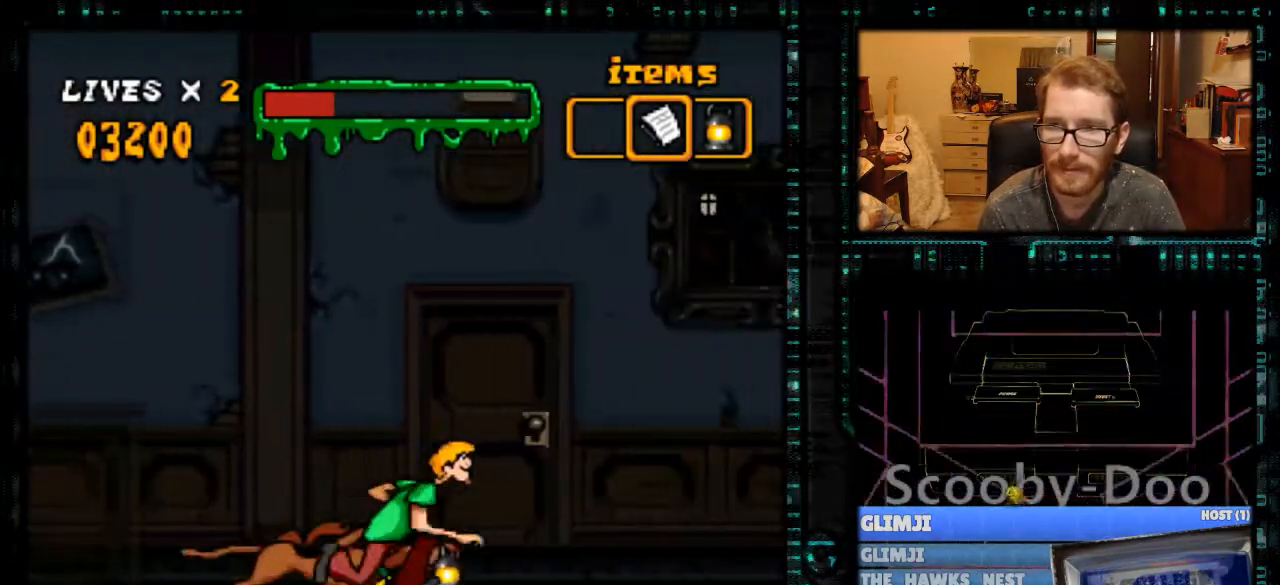
{"buttons": ["Y", "DPAD_RIGHT"], "events": []}
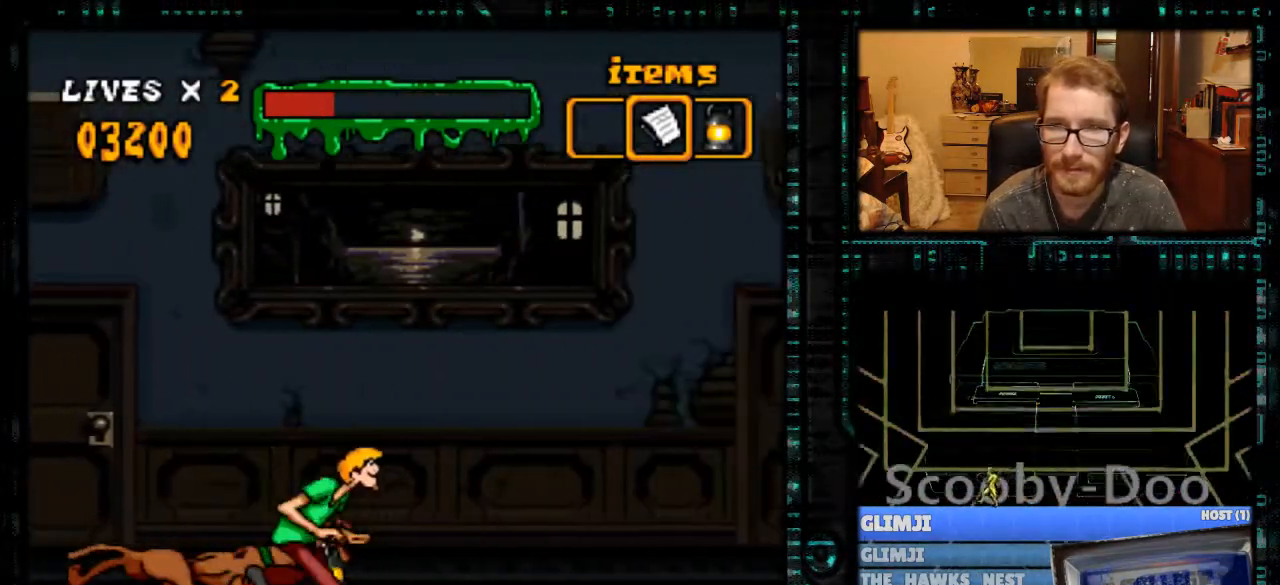
{"buttons": [], "events": [[433, "DPAD_RIGHT", "up"], [467, "Y", "up"]]}
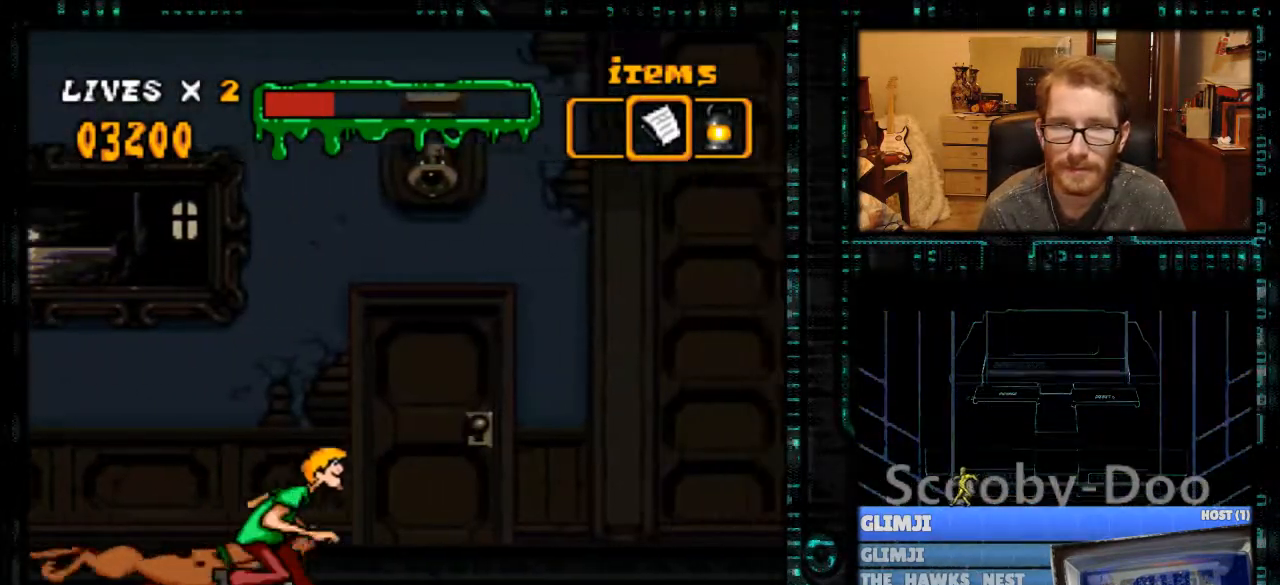
{"buttons": ["Y", "DPAD_RIGHT"], "events": [[33, "DPAD_RIGHT", "down"], [100, "Y", "down"]]}
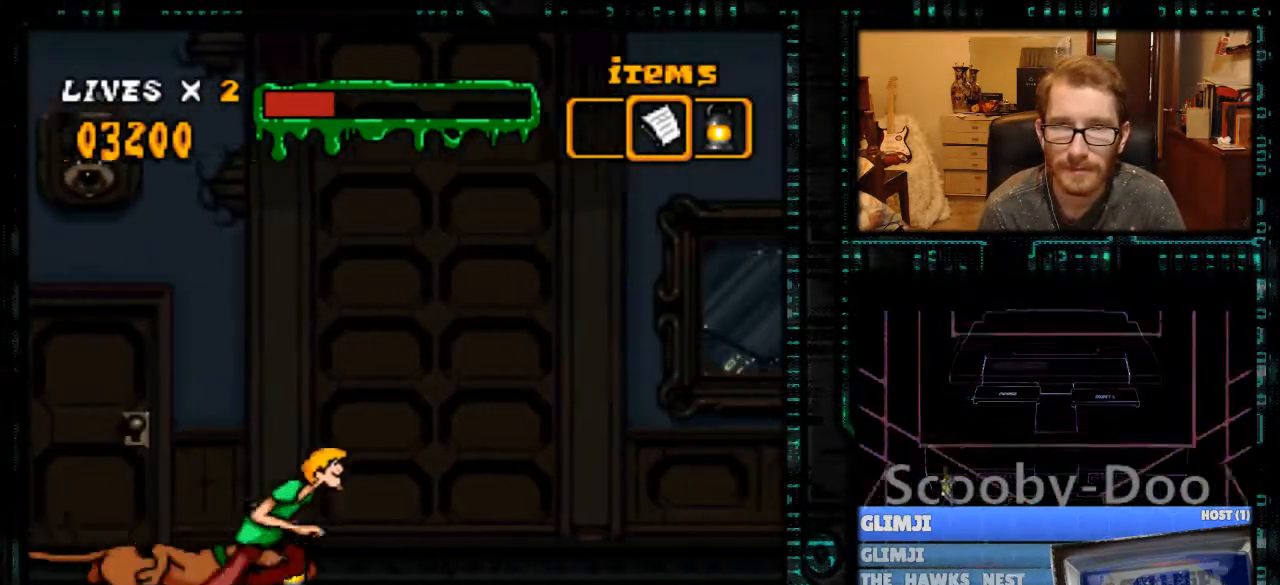
{"buttons": [], "events": [[100, "DPAD_RIGHT", "up"], [133, "Y", "up"]]}
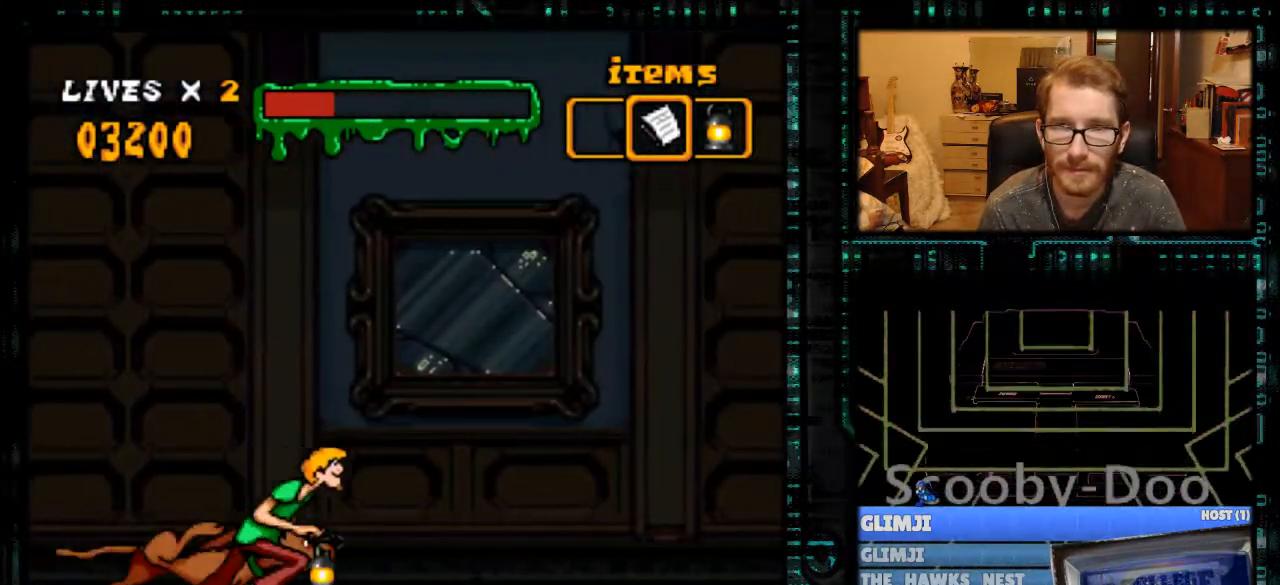
{"buttons": ["Y", "DPAD_RIGHT"], "events": [[67, "DPAD_RIGHT", "down"], [200, "Y", "down"]]}
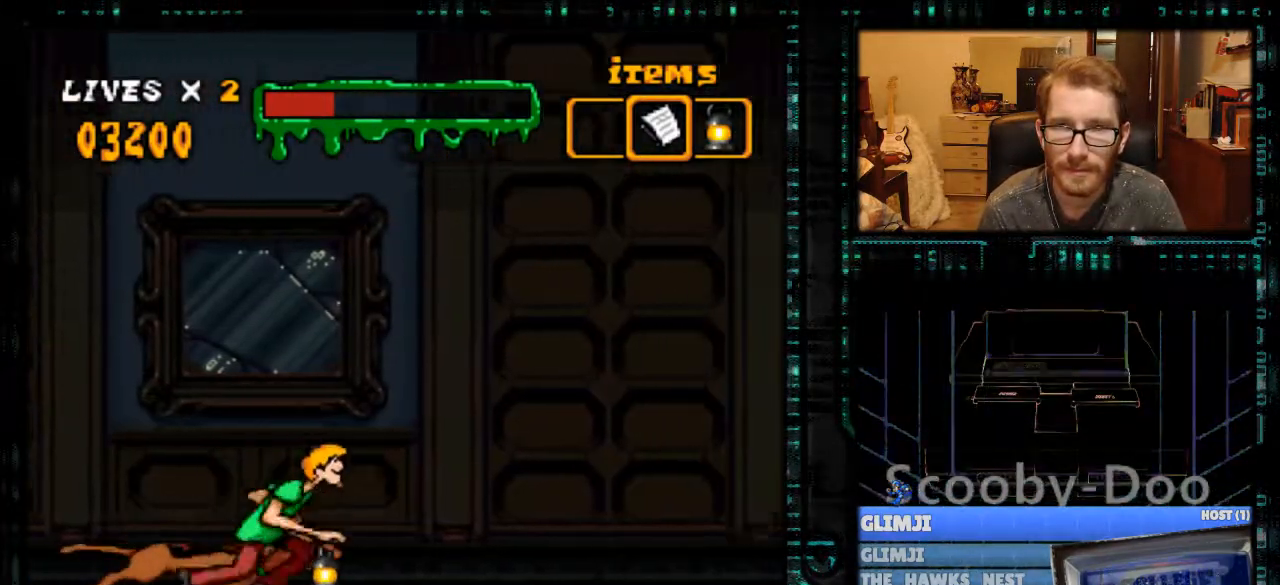
{"buttons": [], "events": [[333, "DPAD_RIGHT", "up"], [367, "Y", "up"]]}
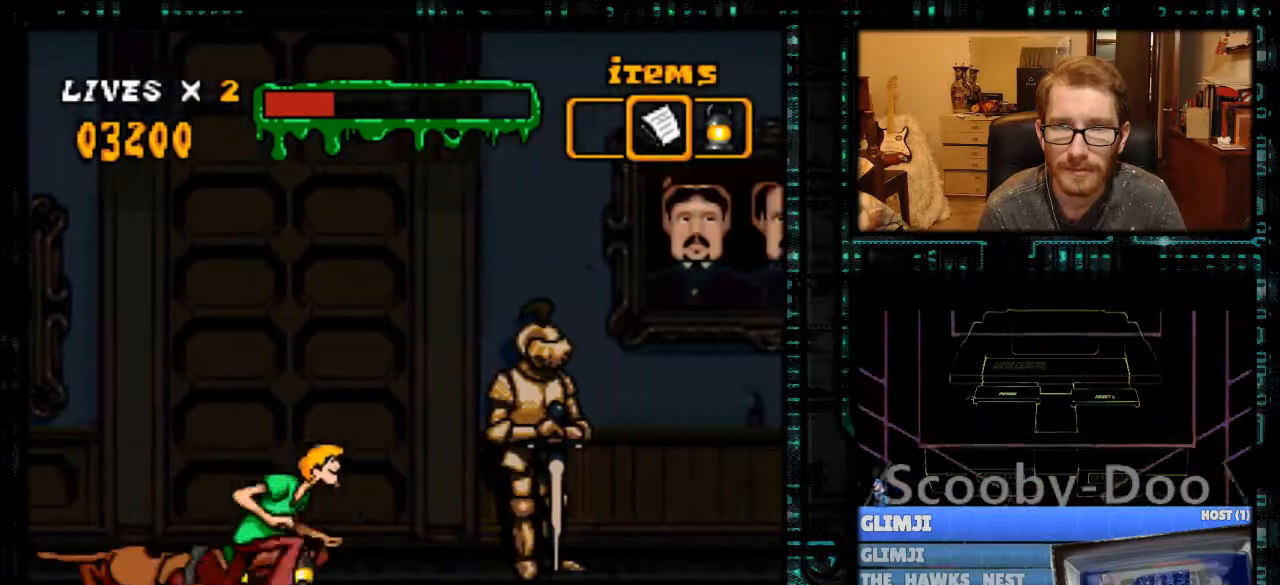
{"buttons": ["Y", "DPAD_LEFT"], "events": [[67, "DPAD_LEFT", "down"], [300, "Y", "down"]]}
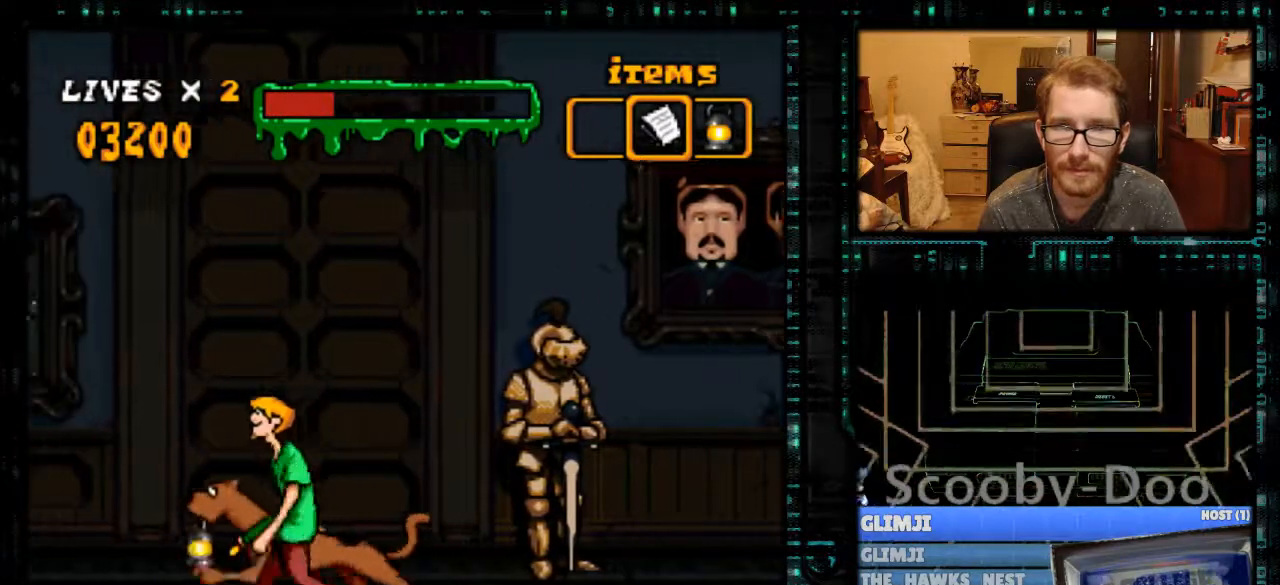
{"buttons": ["Y", "DPAD_LEFT"], "events": [[367, "B", "down"], [433, "B", "up"]]}
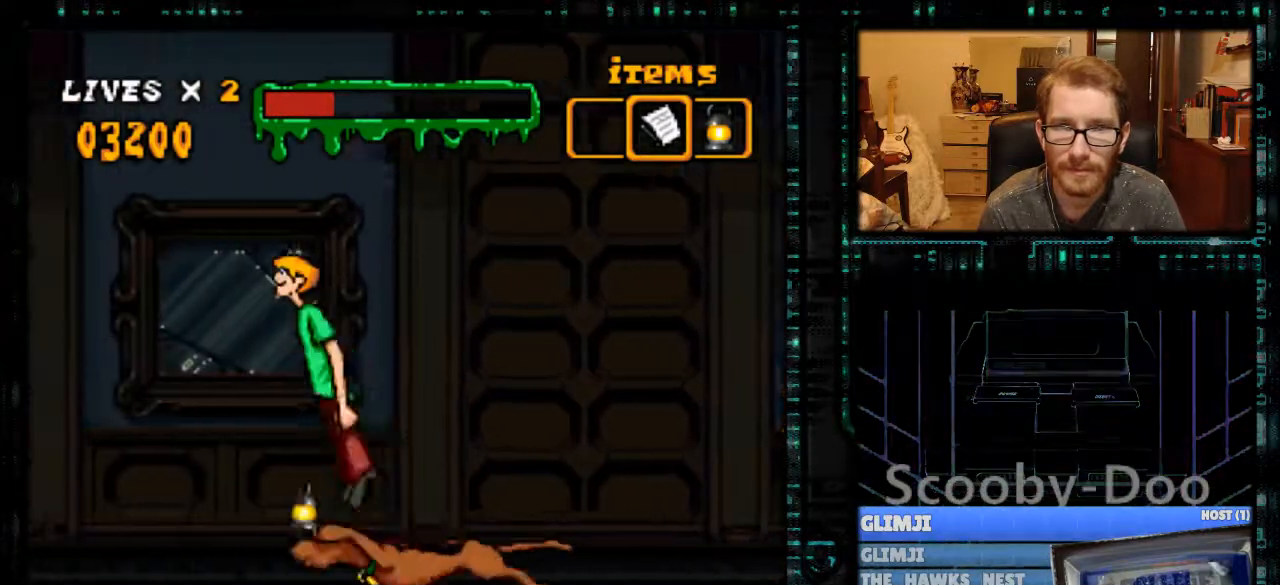
{"buttons": ["Y", "DPAD_LEFT"], "events": []}
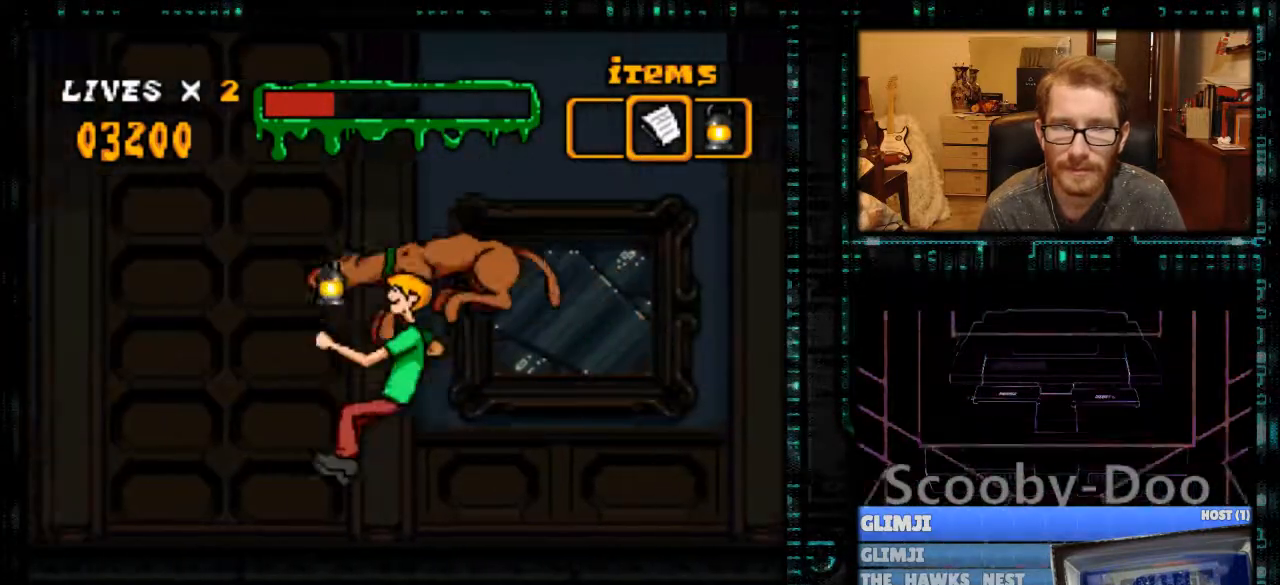
{"buttons": ["Y", "DPAD_LEFT"], "events": []}
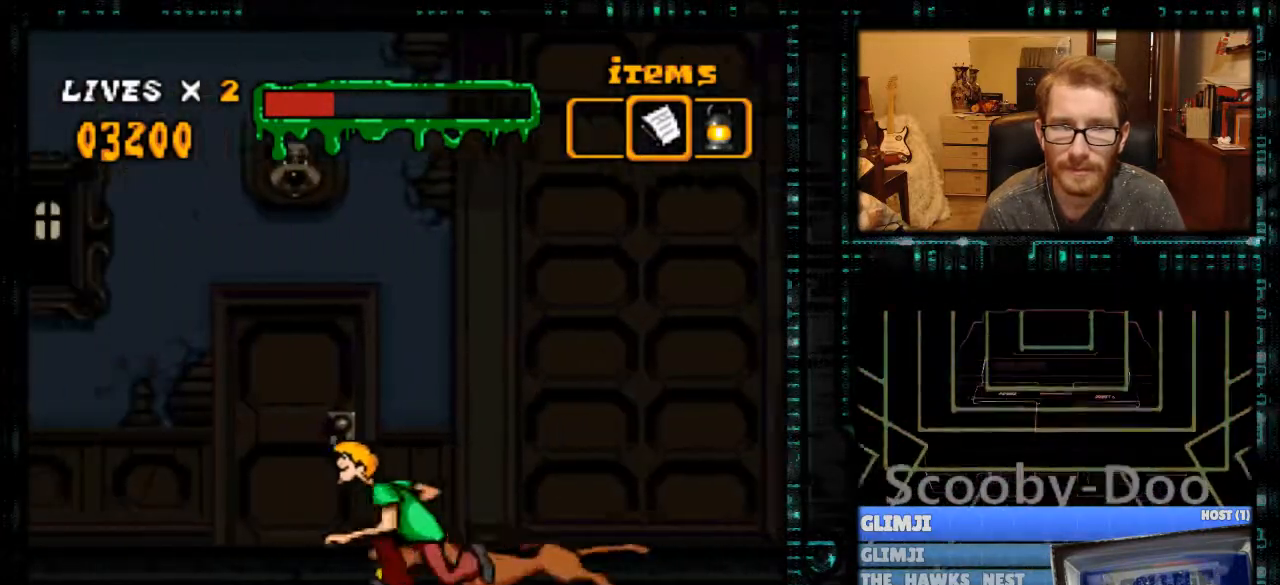
{"buttons": ["Y", "DPAD_LEFT"], "events": []}
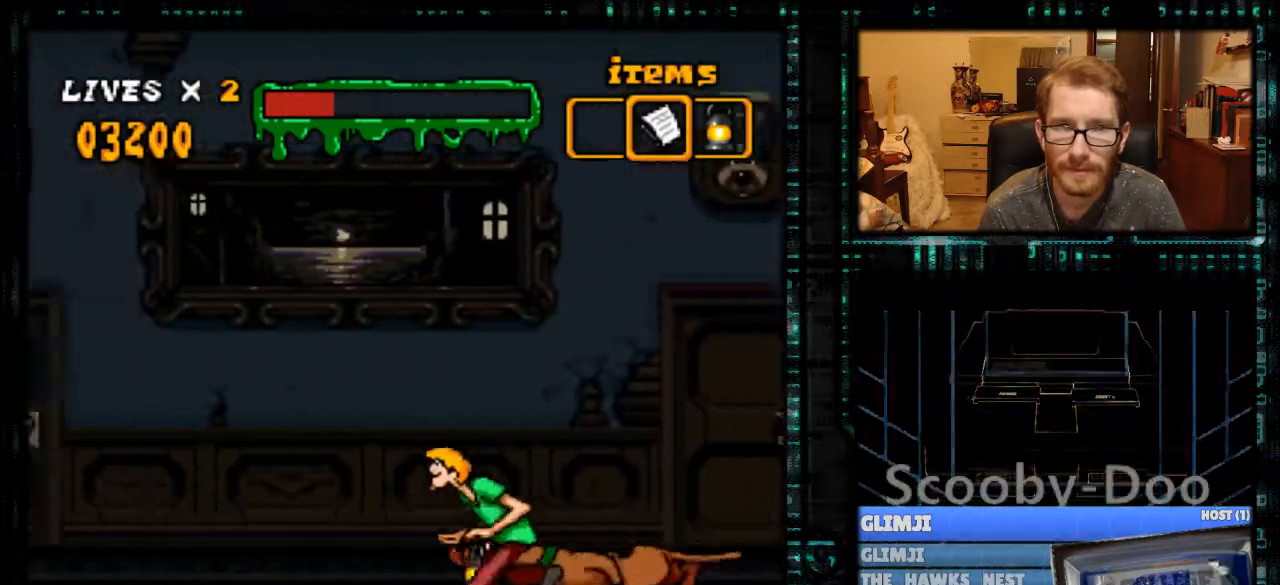
{"buttons": ["Y", "DPAD_LEFT"], "events": []}
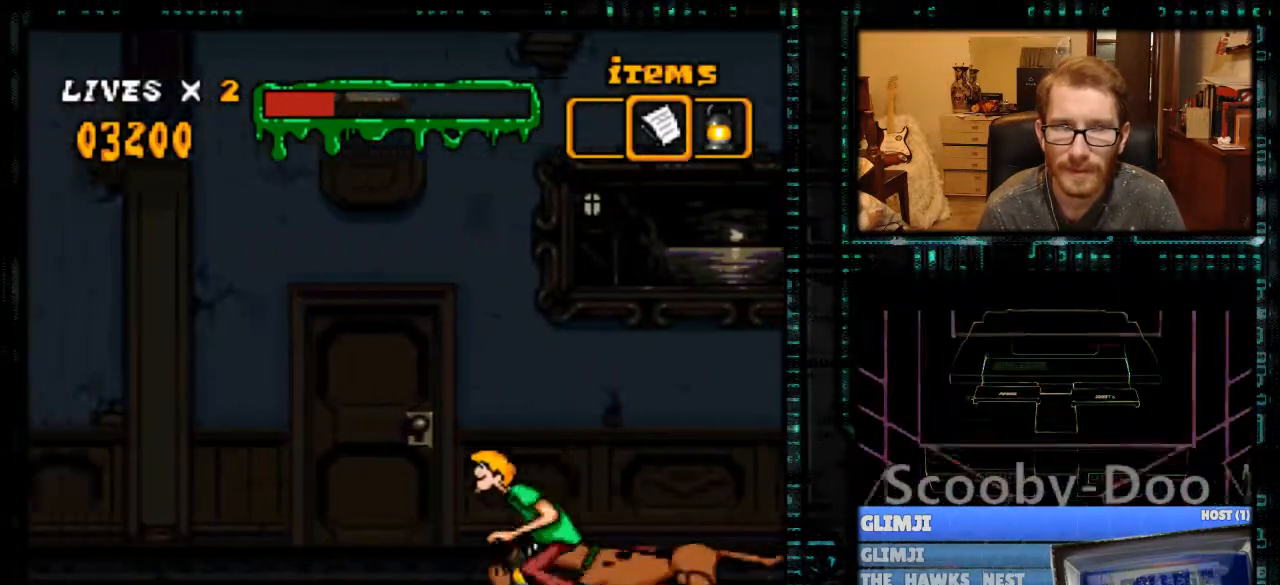
{"buttons": ["Y", "DPAD_LEFT"], "events": [[67, "B", "down"], [167, "B", "up"]]}
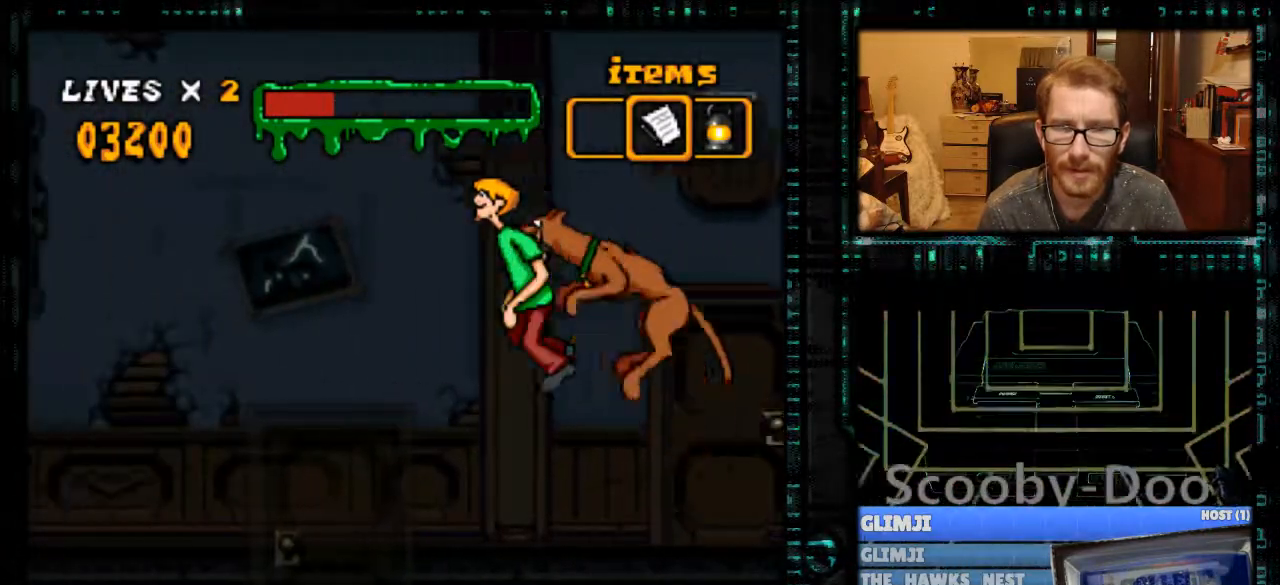
{"buttons": ["Y", "DPAD_LEFT"], "events": []}
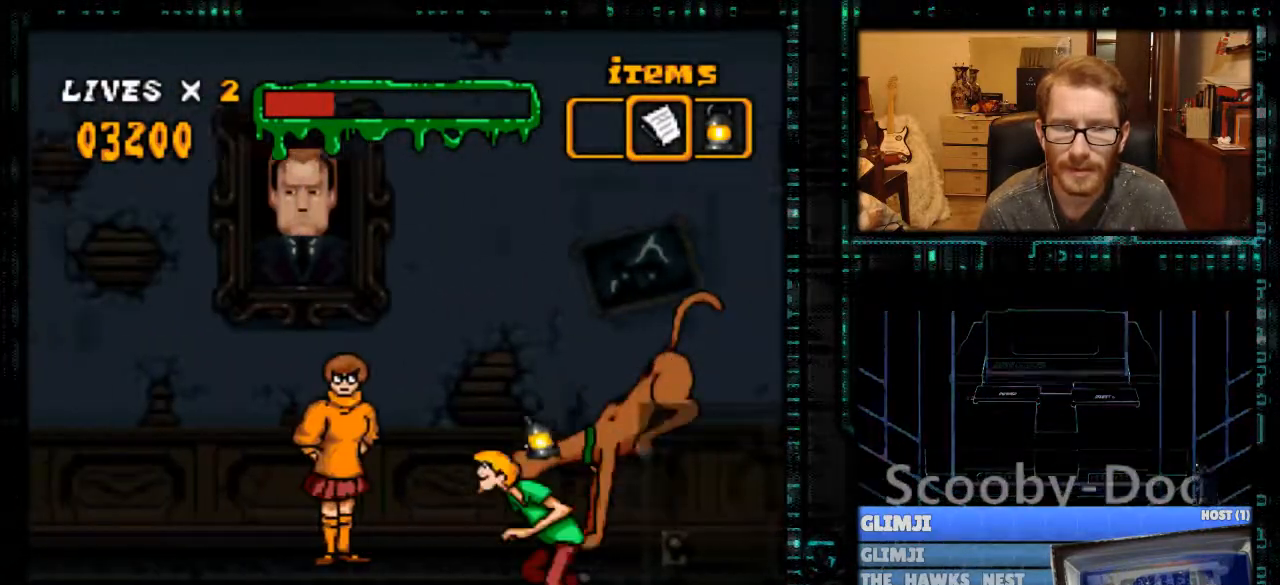
{"buttons": ["DPAD_RIGHT"], "events": [[33, "DPAD_LEFT", "up"], [67, "Y", "up"], [300, "DPAD_RIGHT", "down"]]}
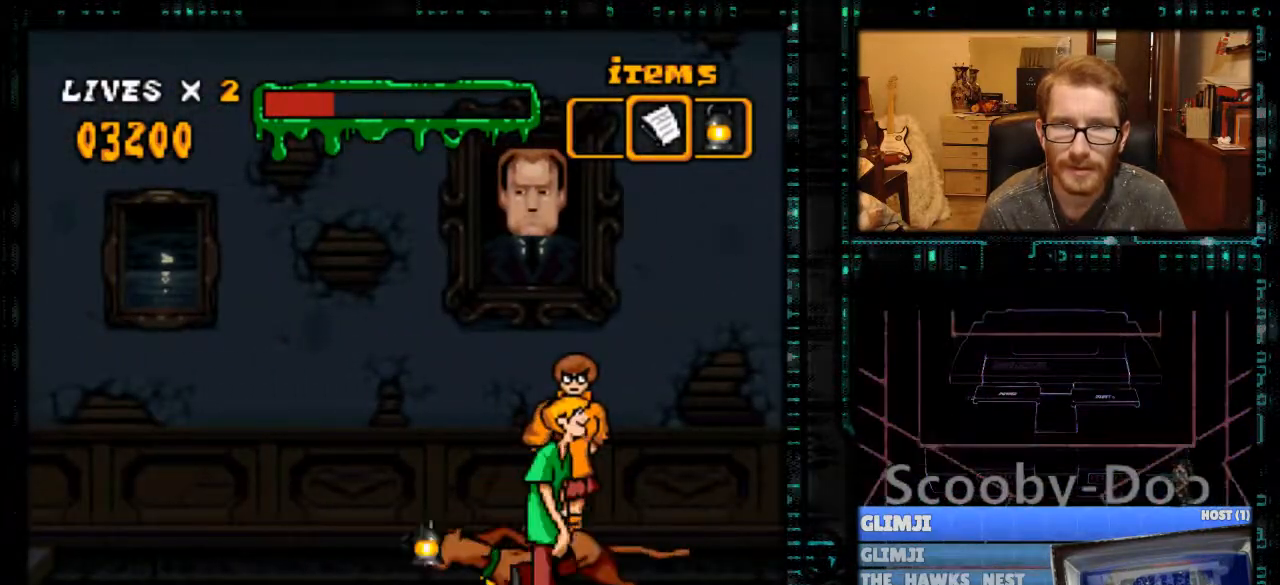
{"buttons": [], "events": [[233, "DPAD_RIGHT", "up"]]}
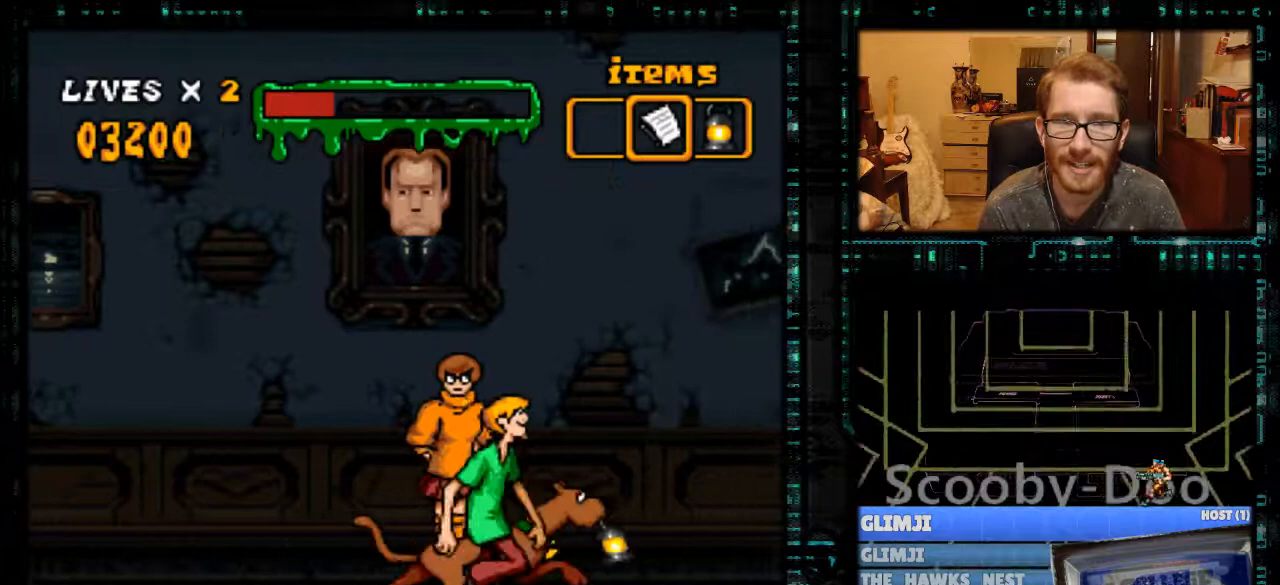
{"buttons": [], "events": [[333, "R1", "down"], [467, "R1", "up"]]}
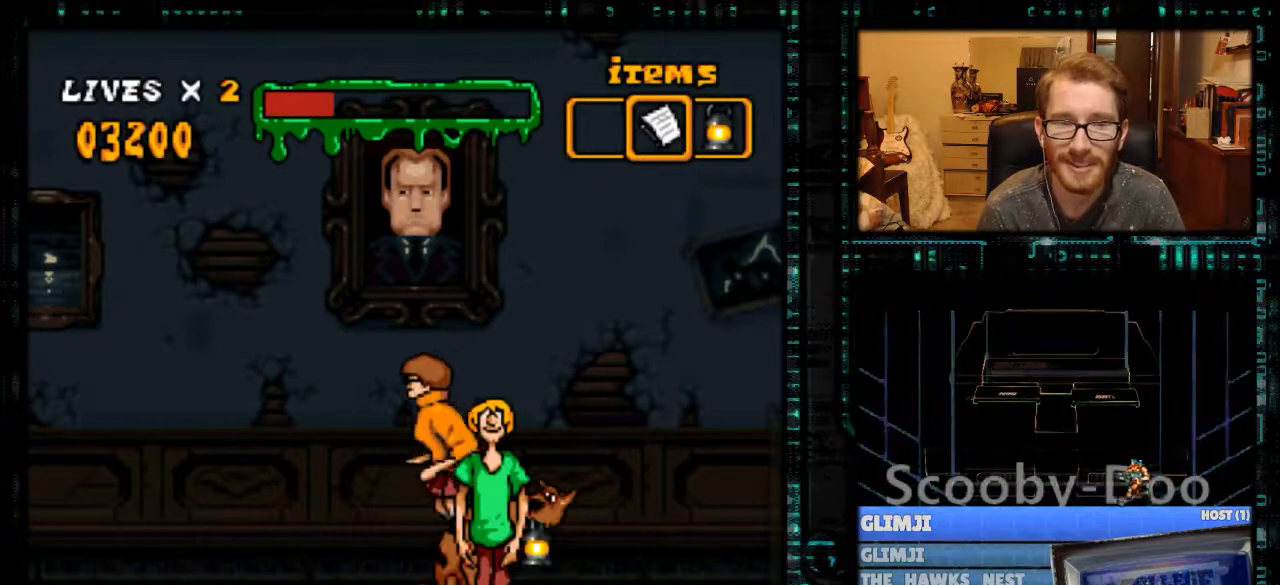
{"buttons": [], "events": []}
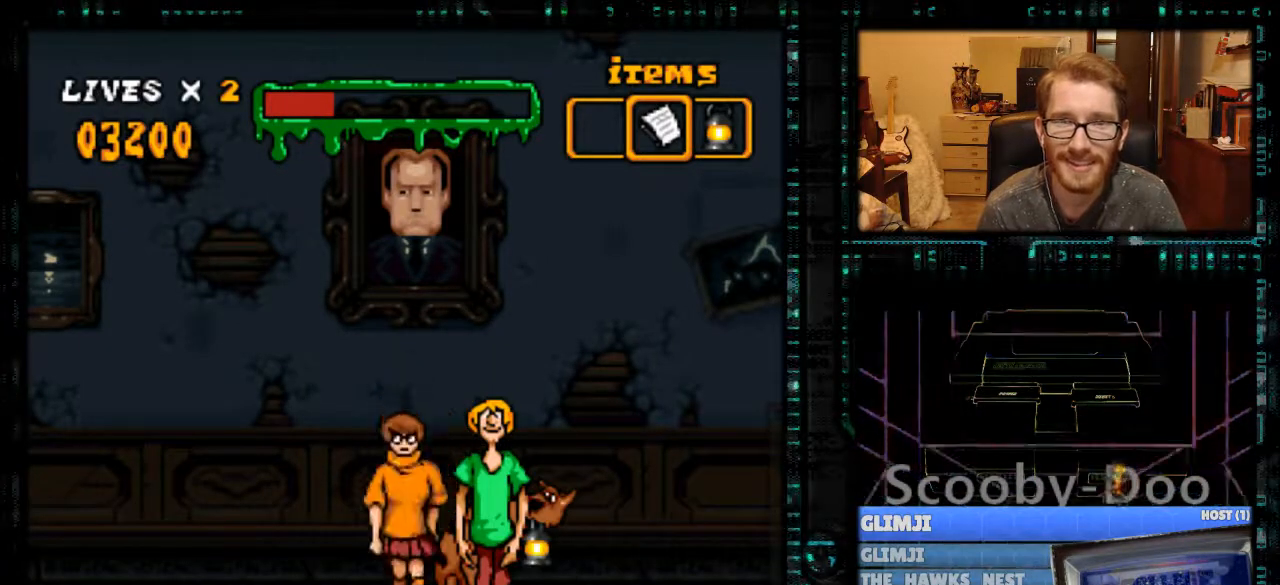
{"buttons": [], "events": []}
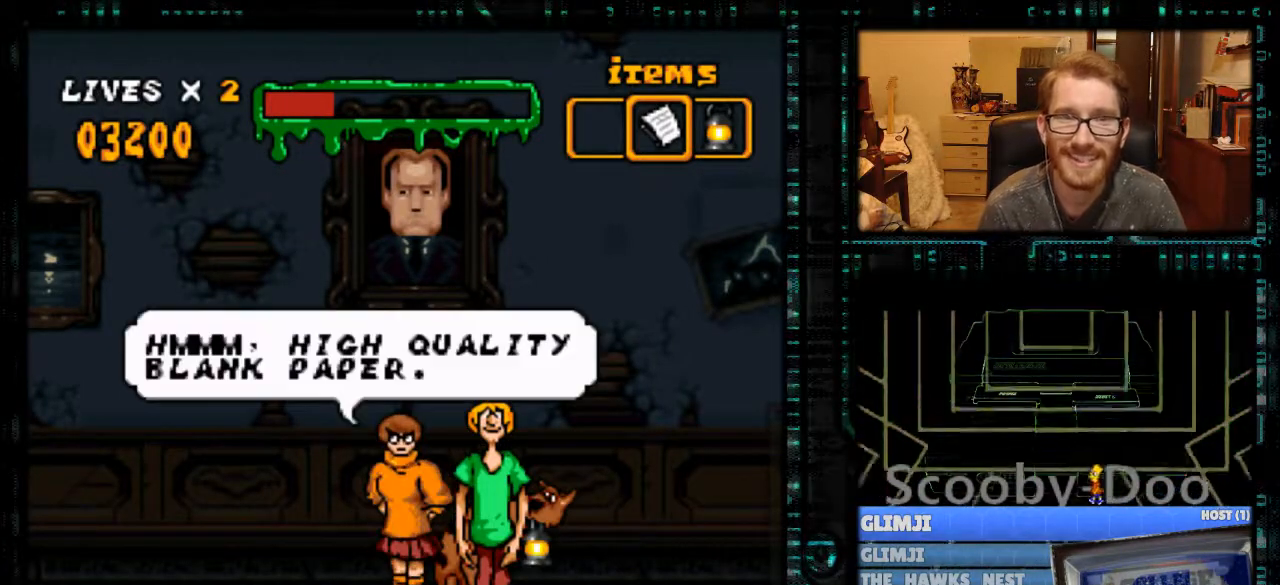
{"buttons": [], "events": []}
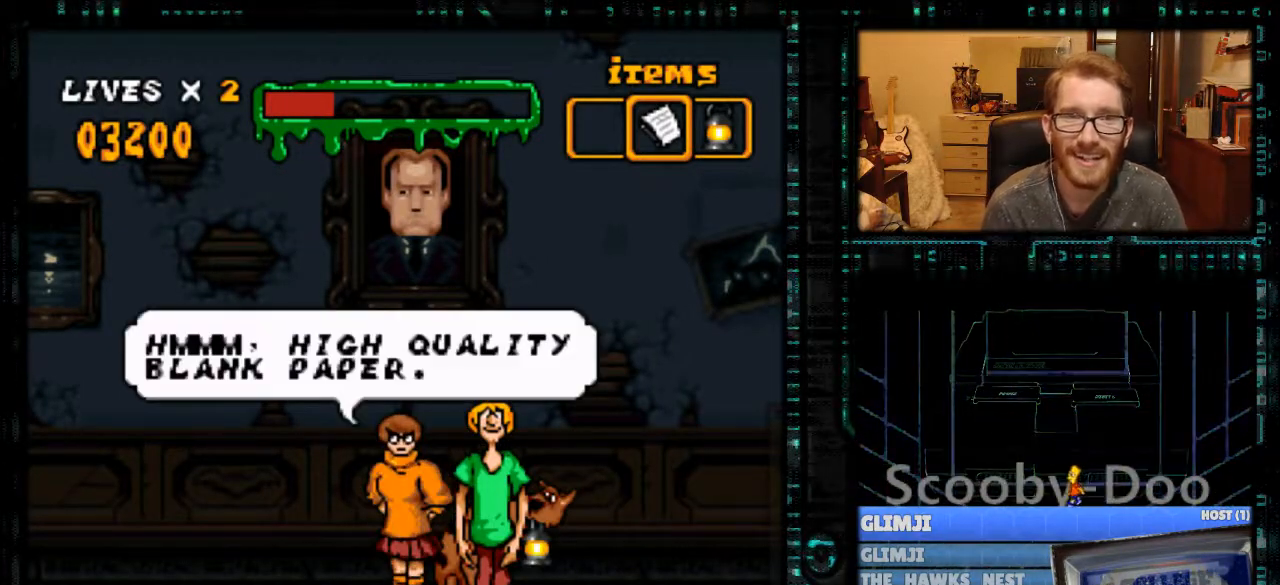
{"buttons": [], "events": []}
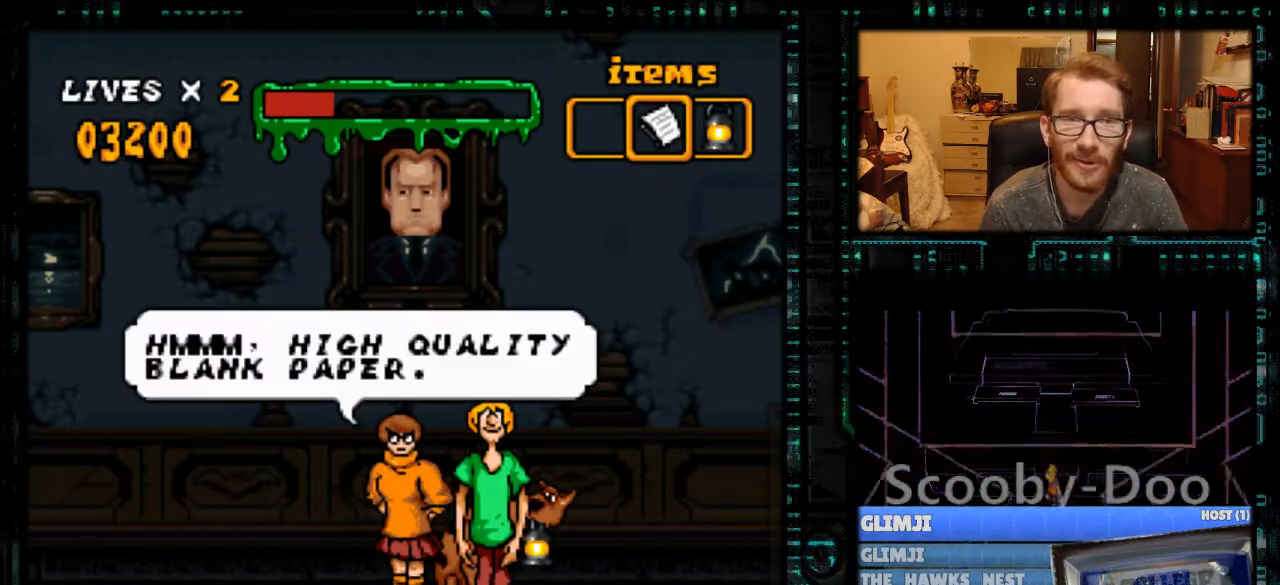
{"buttons": [], "events": []}
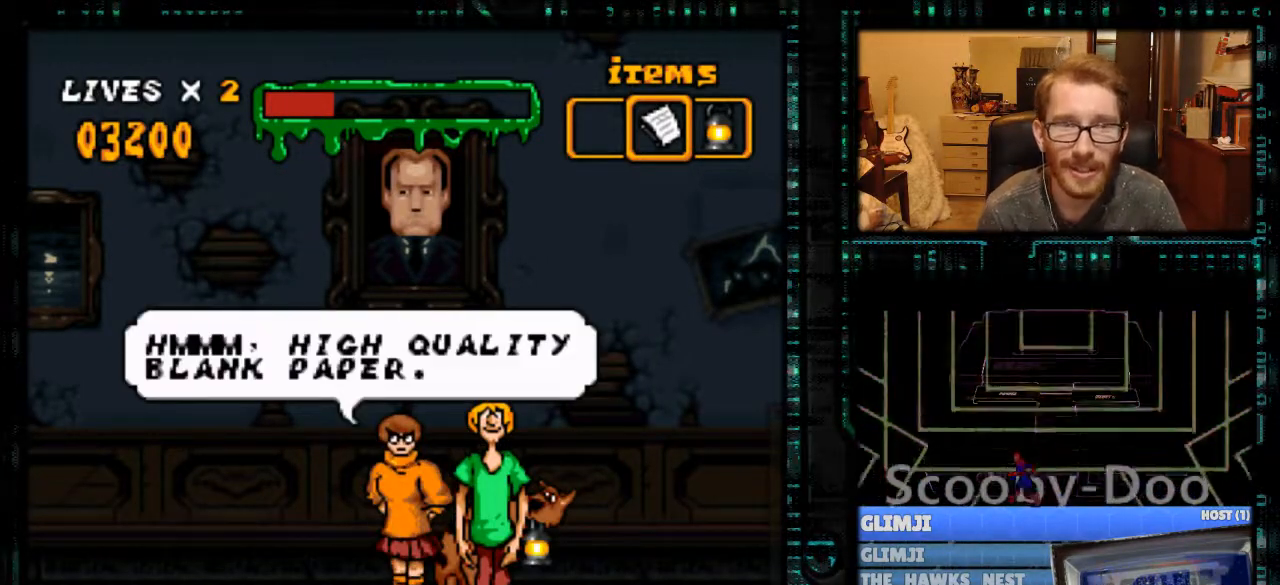
{"buttons": [], "events": []}
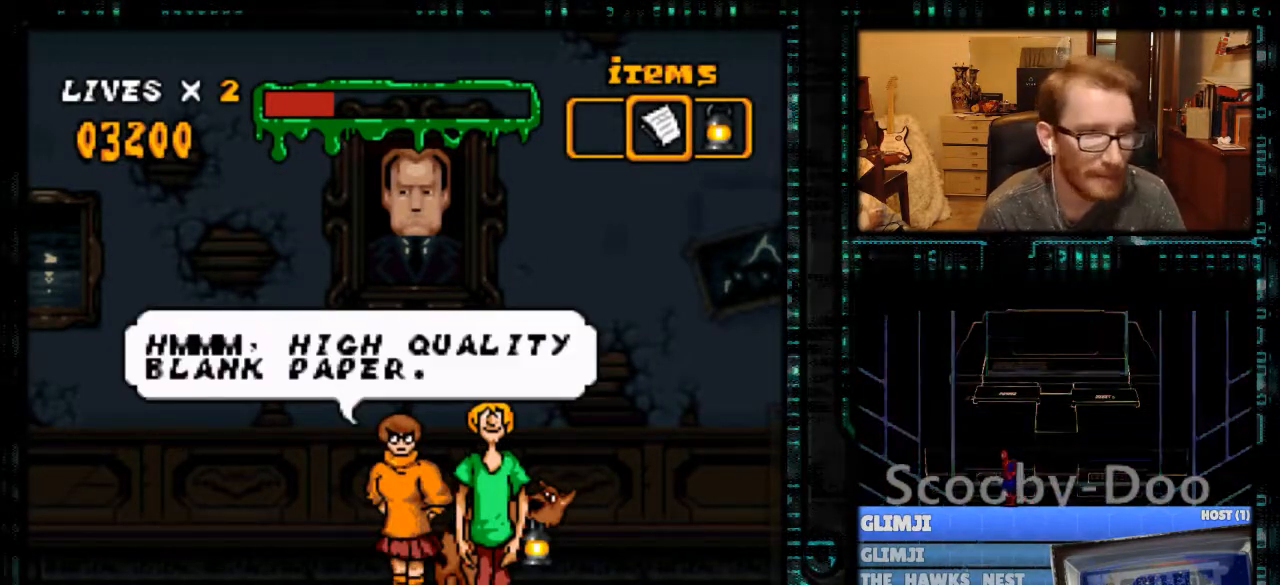
{"buttons": [], "events": []}
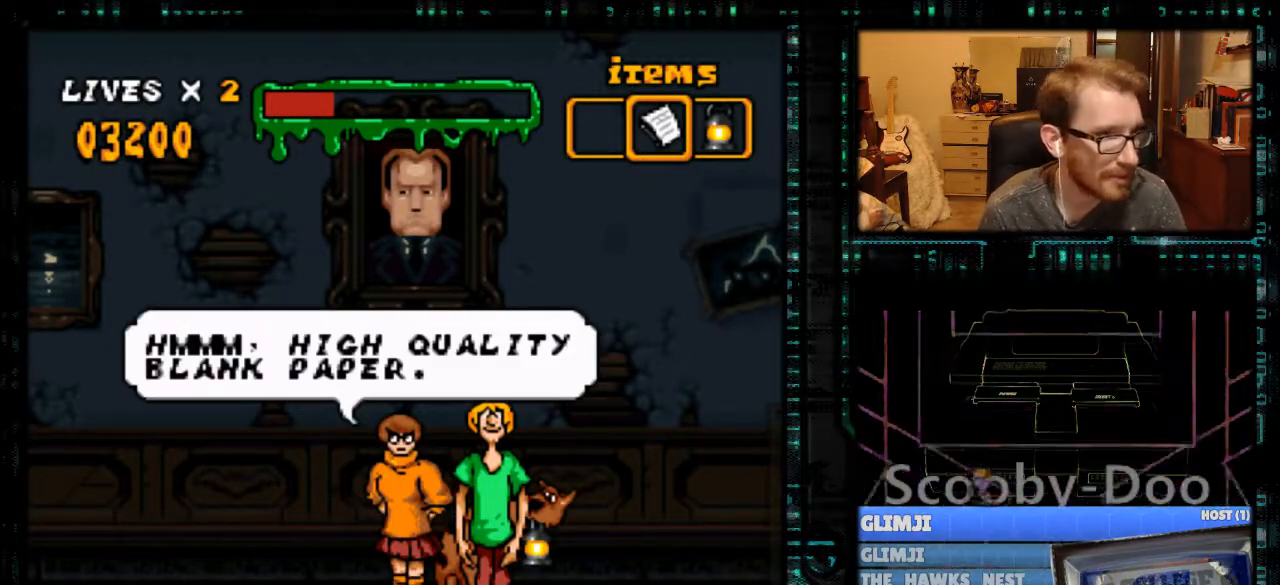
{"buttons": [], "events": []}
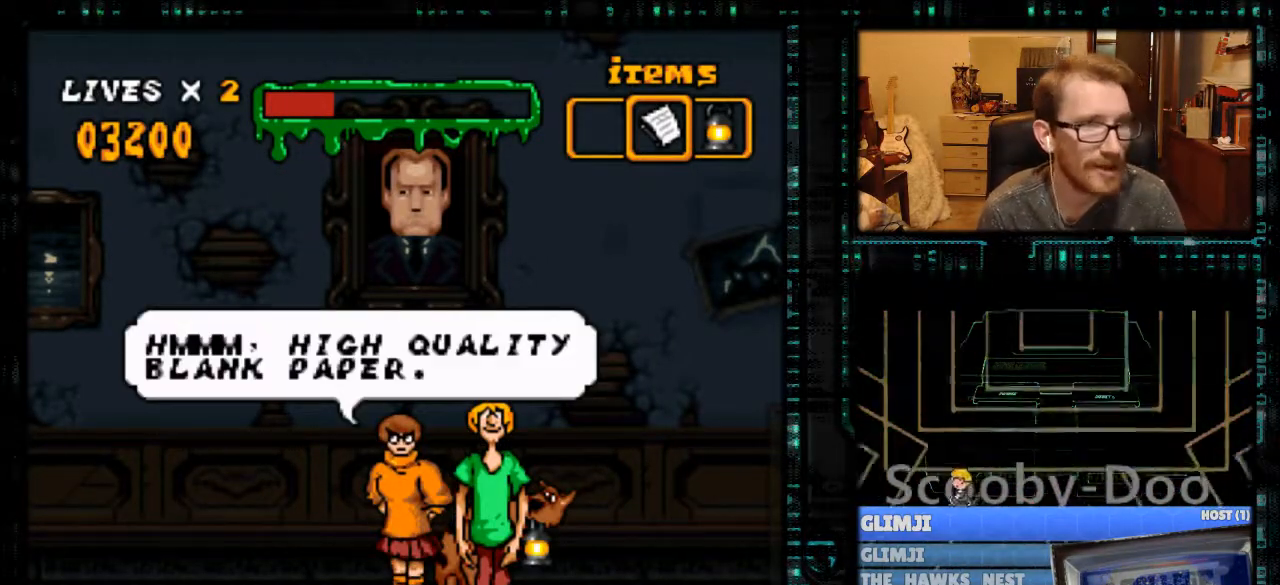
{"buttons": [], "events": []}
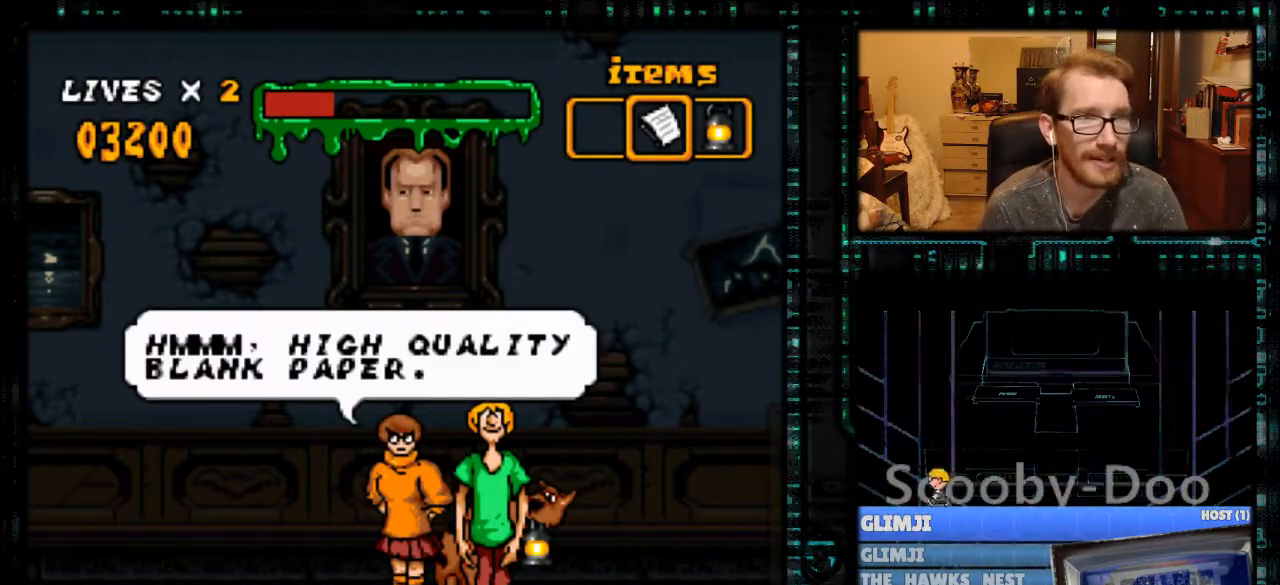
{"buttons": ["A"], "events": [[433, "A", "down"]]}
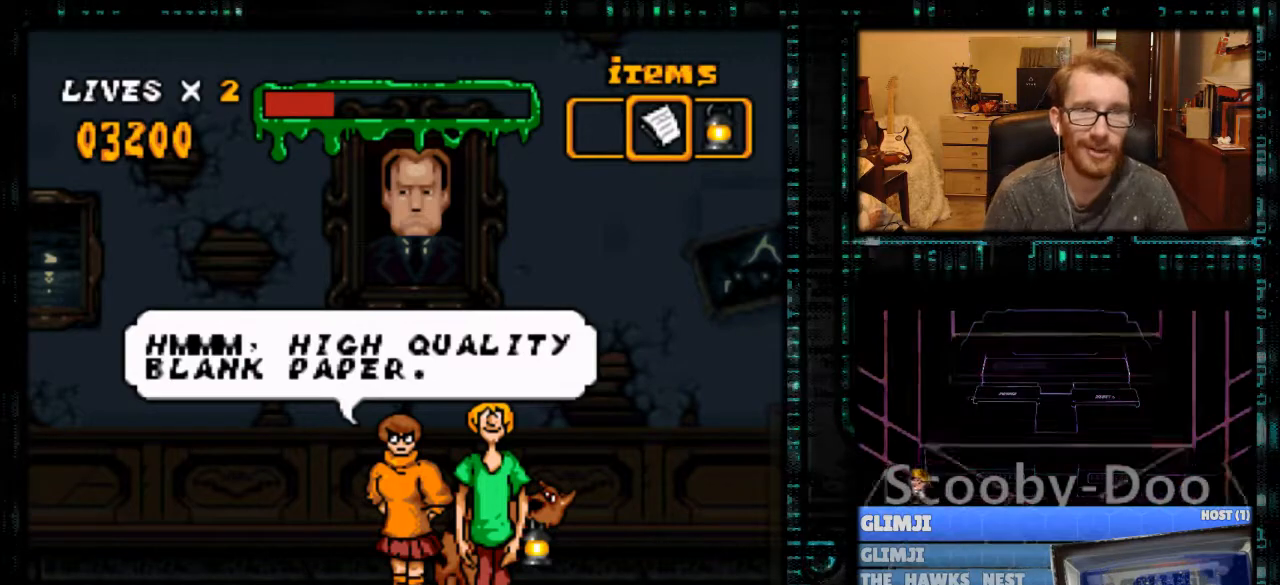
{"buttons": [], "events": [[100, "A", "up"]]}